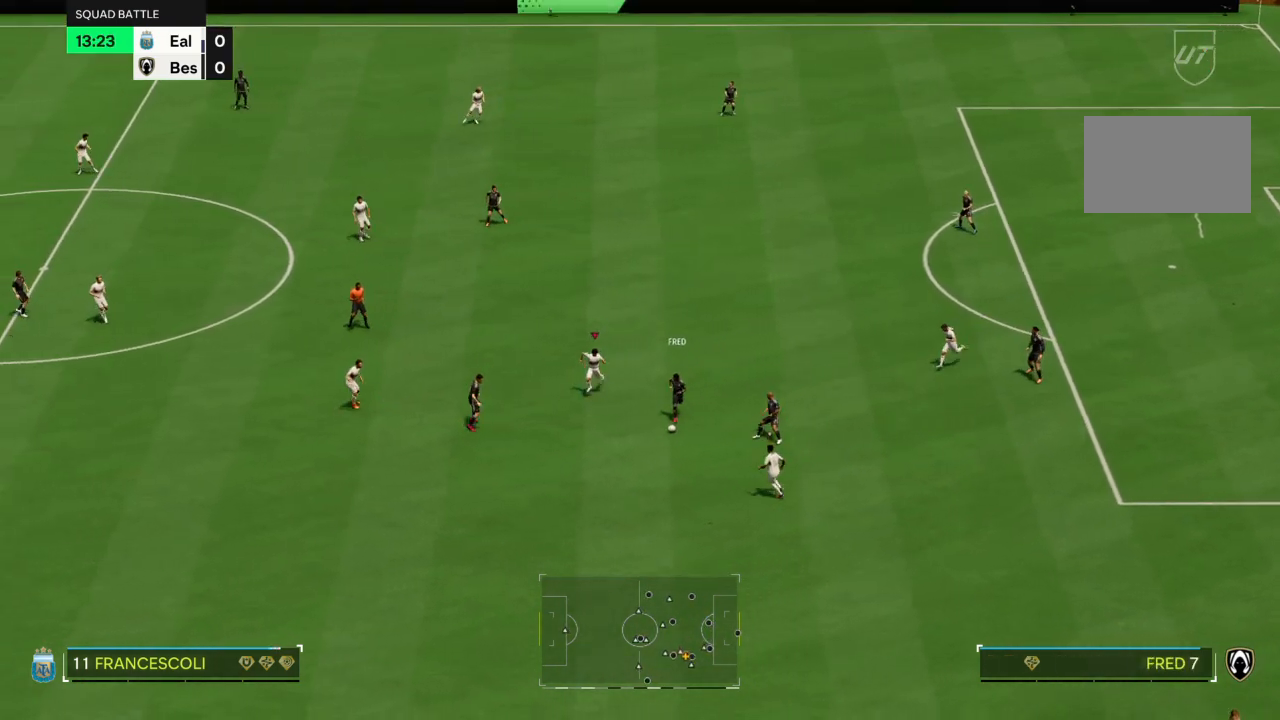
Gameplay with a controller (PlayStation layout); each line is a JSON object with the inputs held at the frame after it. "events" lists button and stick changes between this image and that frame as [ms after this image, input, new state], when the widget could be followed in between. Not read: L3 R3.
{"buttons": ["L2"], "left_stick": "up", "right_stick": "center", "events": [[200, "CROSS", "up"], [200, "left_stick", "down-right"], [266, "R2", "up"], [300, "L2", "down"], [433, "left_stick", "up"]]}
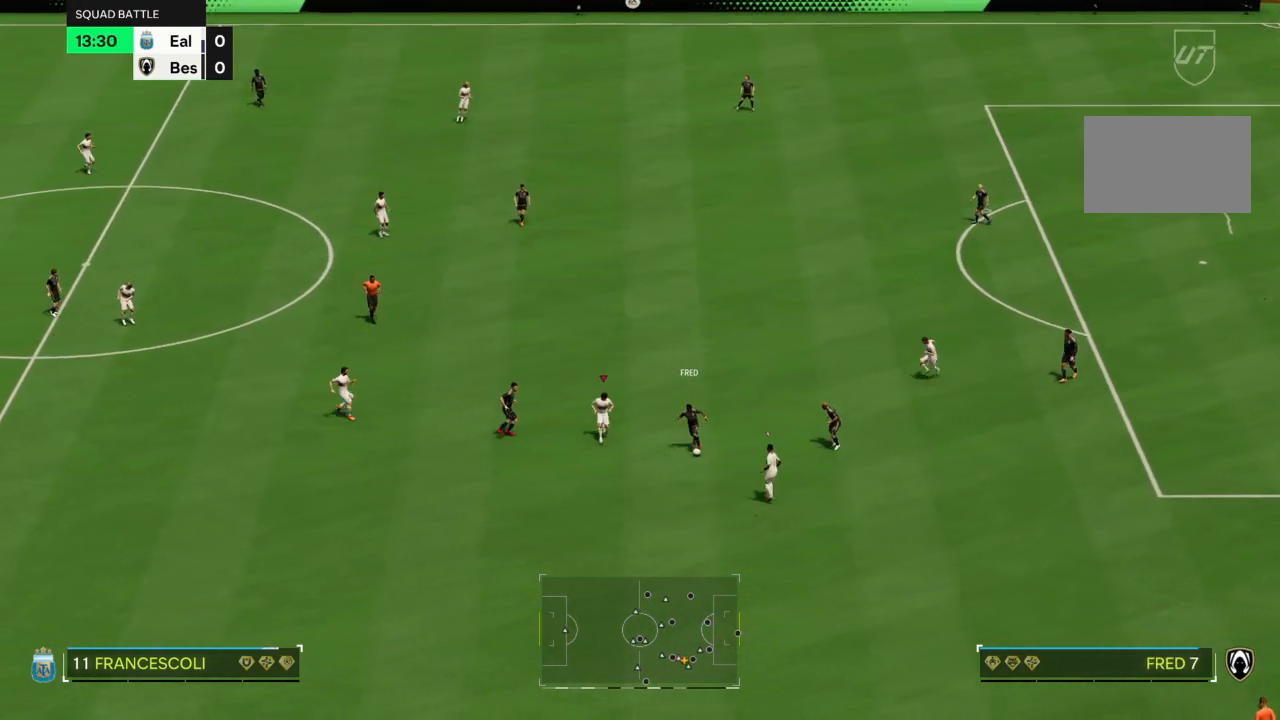
{"buttons": ["L2", "R2"], "left_stick": "down-right", "right_stick": "center", "events": [[67, "left_stick", "down-right"], [134, "left_stick", "down"], [367, "R2", "down"], [367, "left_stick", "right"], [467, "left_stick", "down-right"]]}
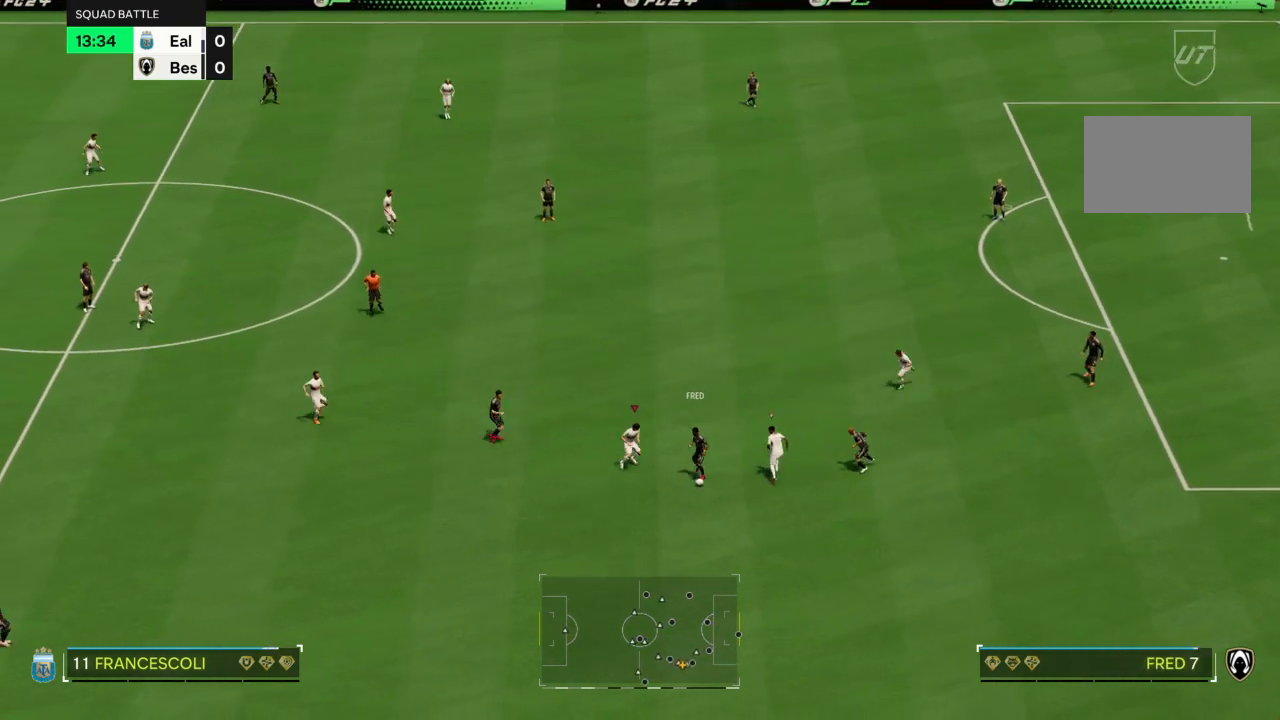
{"buttons": ["L2", "R2"], "left_stick": "down", "right_stick": "center", "events": [[66, "left_stick", "down"]]}
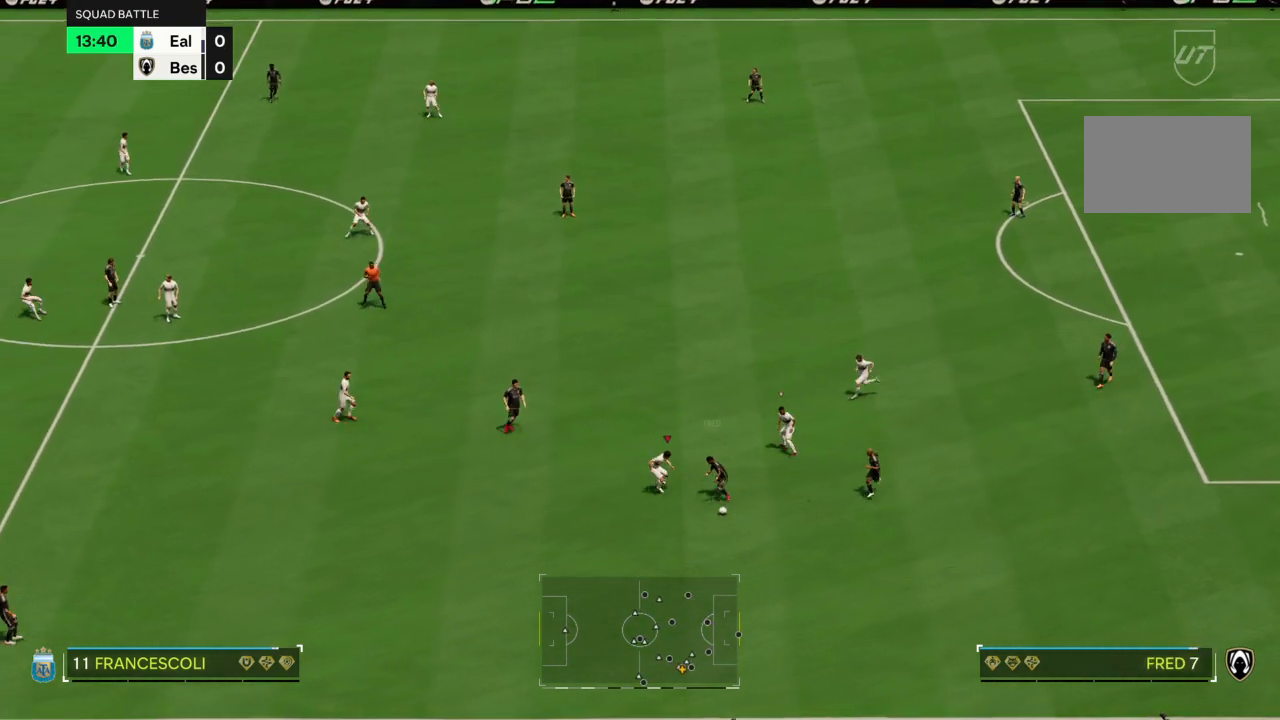
{"buttons": ["L2", "R2"], "left_stick": "down", "right_stick": "center", "events": []}
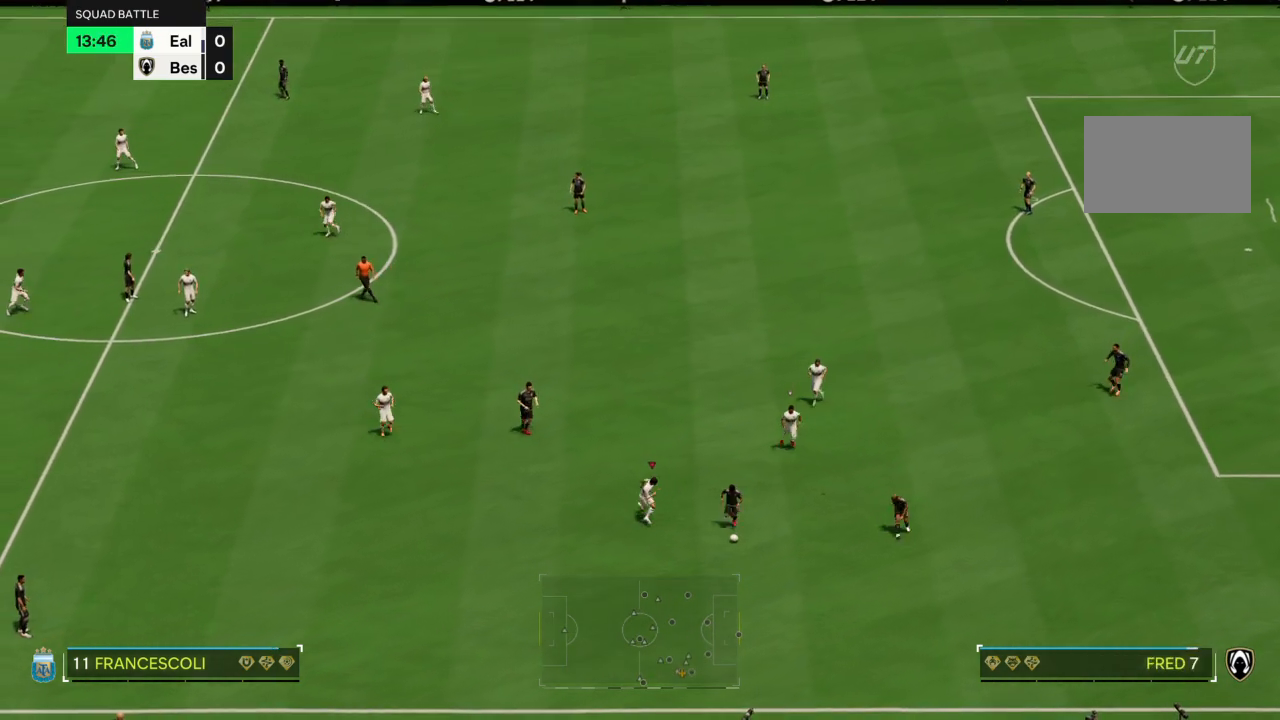
{"buttons": ["L2"], "left_stick": "down-right", "right_stick": "center", "events": [[233, "R2", "up"], [367, "left_stick", "down-right"]]}
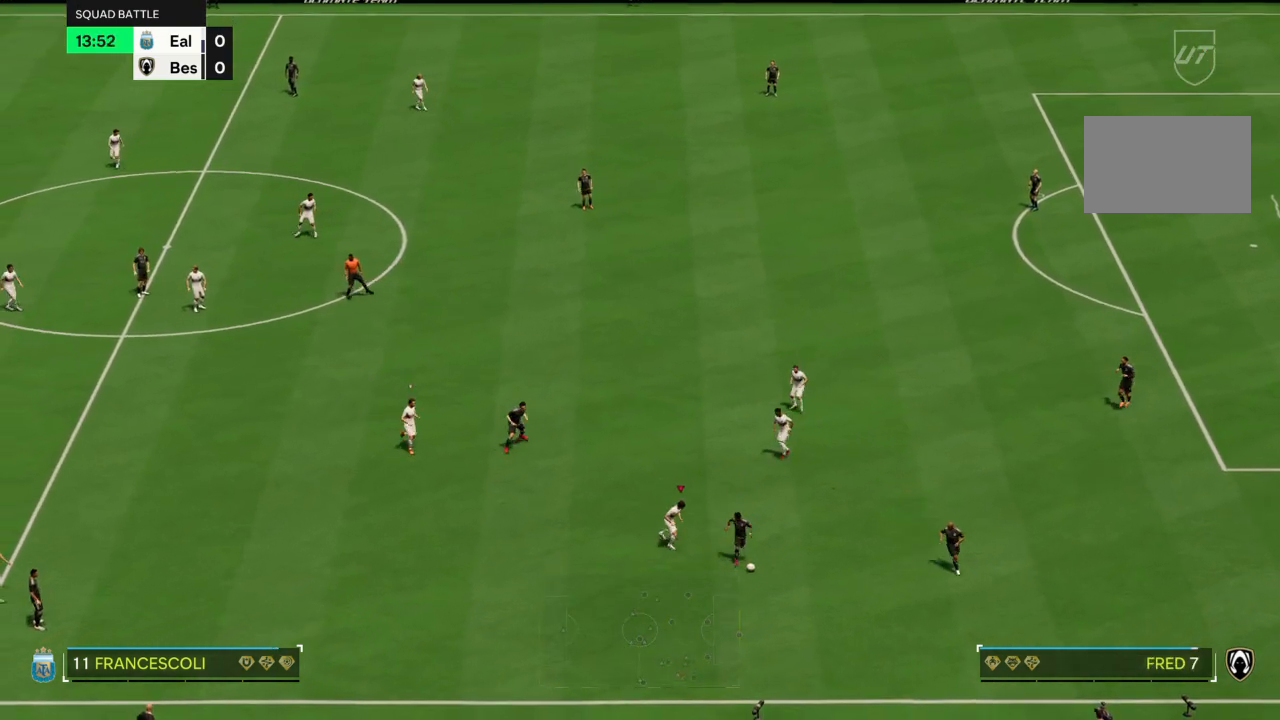
{"buttons": ["L2", "R2"], "left_stick": "down", "right_stick": "center", "events": [[267, "left_stick", "down"], [367, "R2", "down"]]}
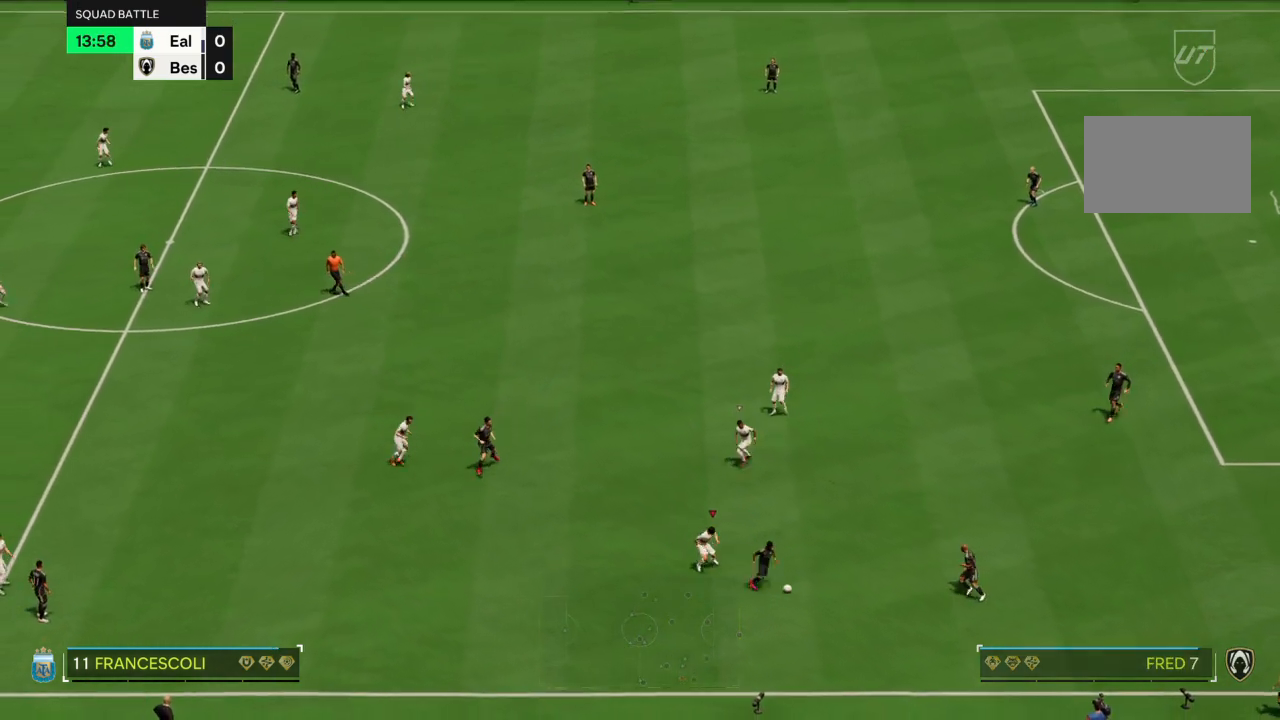
{"buttons": ["L2", "R2"], "left_stick": "down-right", "right_stick": "center", "events": [[266, "left_stick", "down-right"]]}
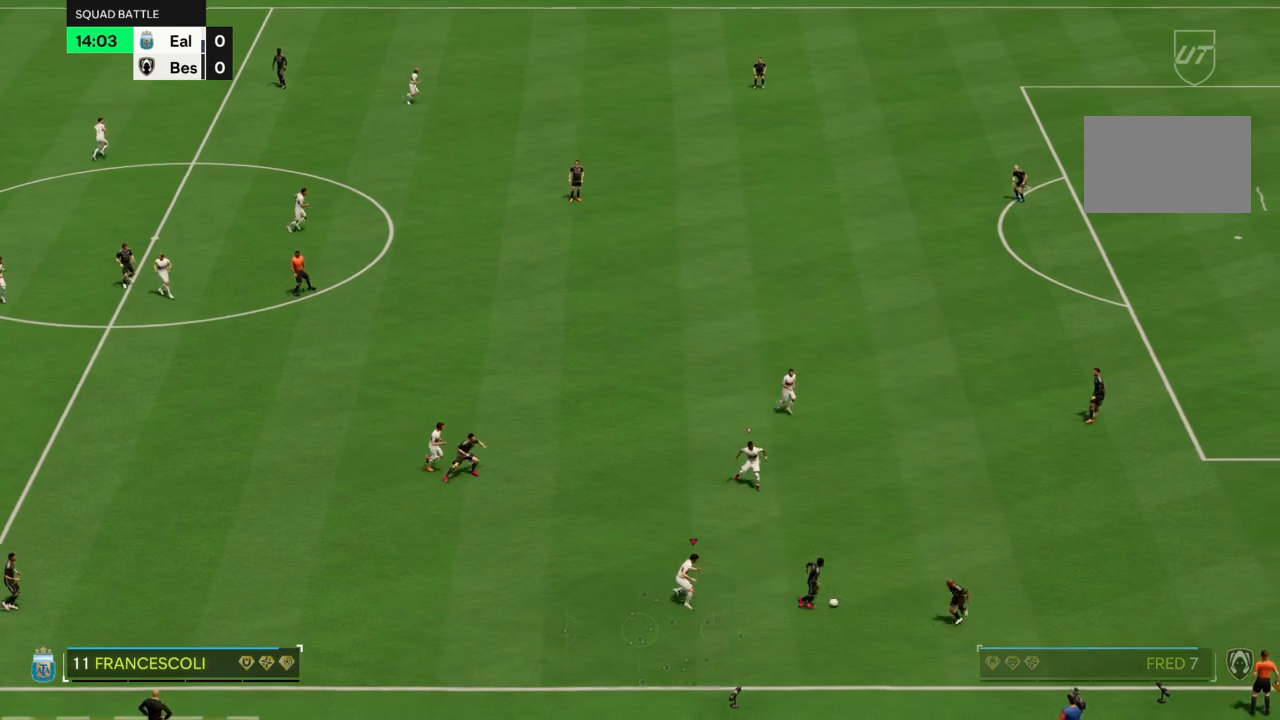
{"buttons": ["L2"], "left_stick": "down-right", "right_stick": "center", "events": [[67, "R2", "up"], [200, "left_stick", "right"], [501, "left_stick", "down-right"]]}